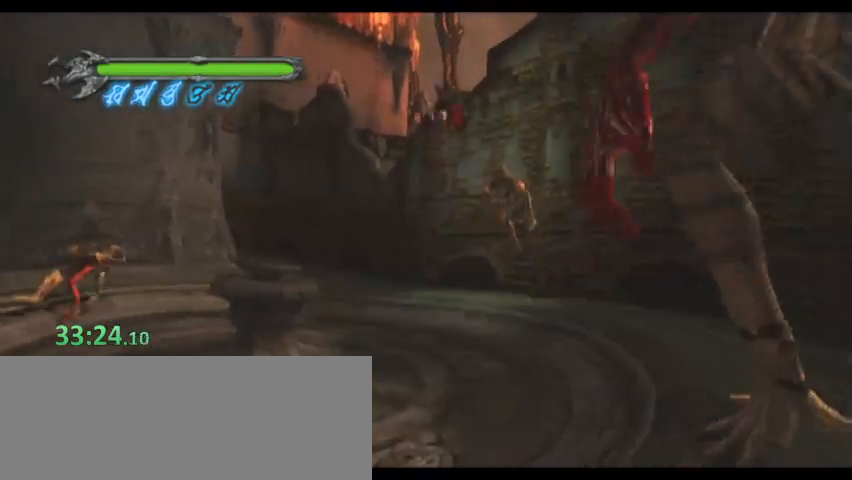
Gameplay with keyboard; each line is a JSON object with the keys held at the frame after it. "events" lists presses ("down") and releases ("up") of "0", "1", "2", "3", "4", "5", "6", "7", "8", "9", "a", "alt", "b", "c", "caps_lock", "ctrl", "d", "down", "e", "escape", "f", "f1", "f2", "f3", "f4", "f5", "g", "left", "q", "r", "right", "s", "shift", "space", "super", "t", "tab", "tilde", "up", "v", "w", "x", "y" and "z" between this image and that frame as [ms after this image, input, new state], when the widget could be followed in between. No other keys are recorded. Mouse input is not recorded.
{"keys": ["d", "w"], "events": []}
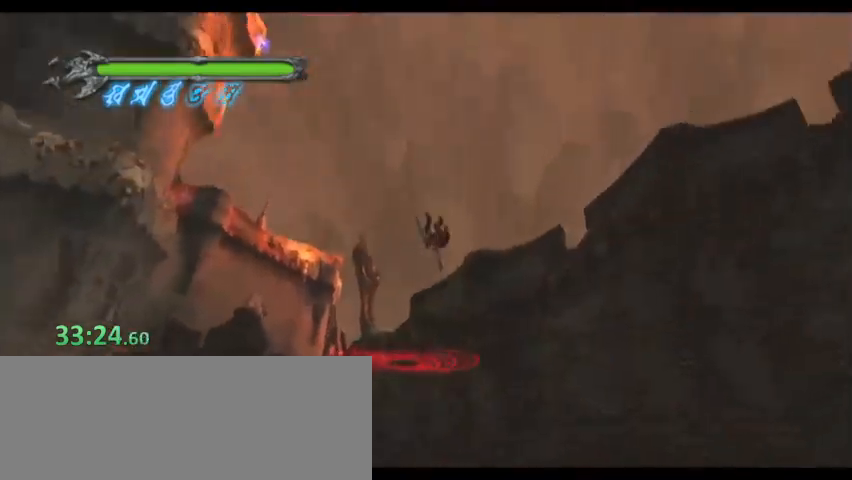
{"keys": ["shift"], "events": [[400, "d", "up"], [400, "w", "up"], [500, "shift", "down"]]}
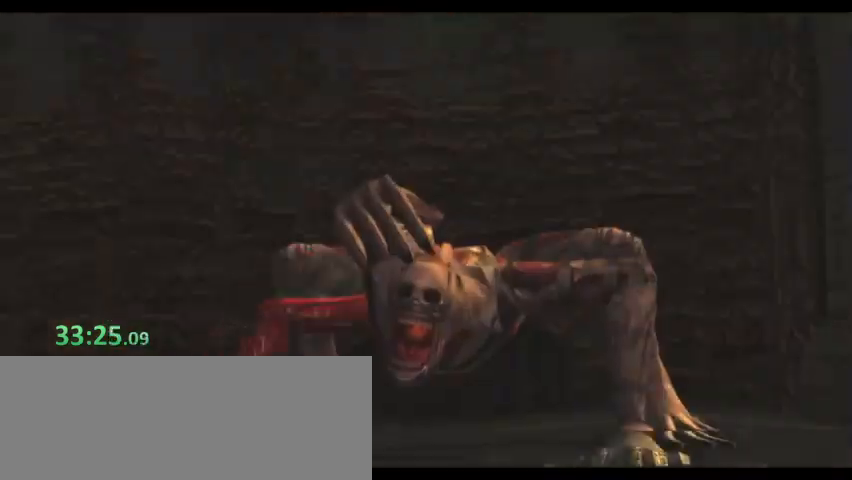
{"keys": ["shift"], "events": [[33, "shift", "up"], [100, "shift", "down"], [133, "shift", "up"], [333, "shift", "down"], [367, "shift", "up"], [433, "shift", "down"], [467, "shift", "up"], [500, "shift", "down"]]}
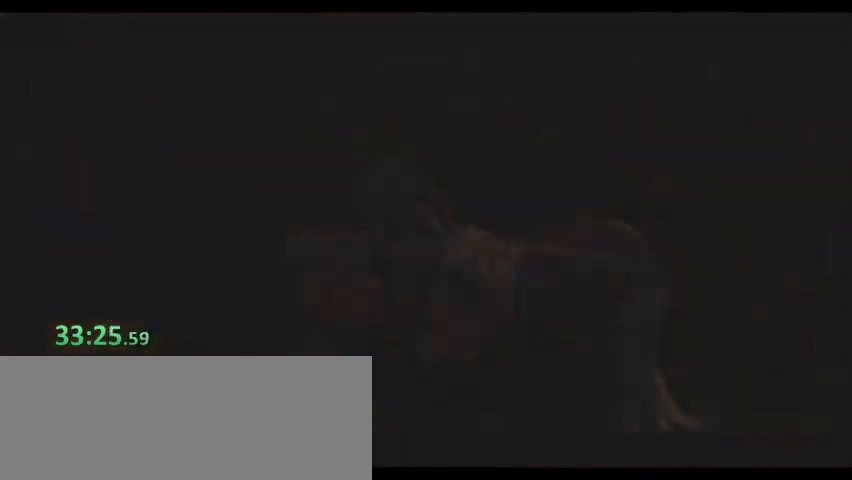
{"keys": ["shift"], "events": [[100, "shift", "up"], [167, "shift", "down"], [200, "shift", "up"], [233, "shift", "down"], [333, "shift", "up"], [400, "shift", "down"]]}
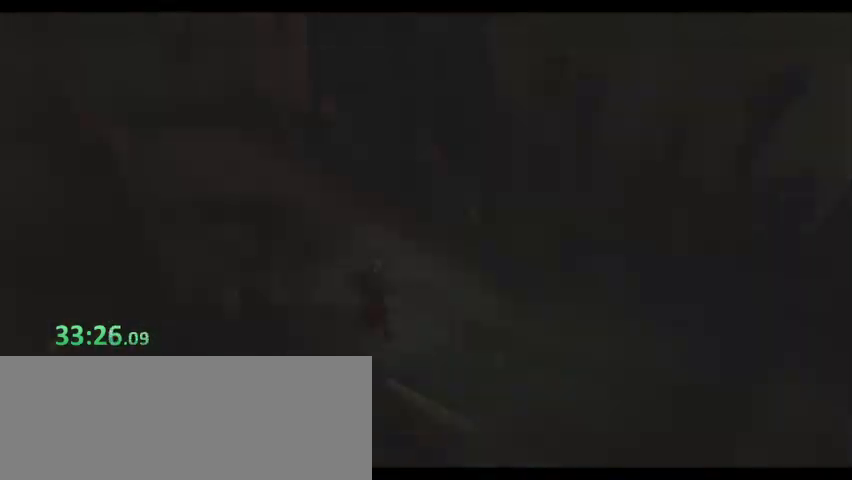
{"keys": [], "events": [[33, "shift", "up"], [167, "s", "down"], [267, "s", "up"], [300, "s", "down"], [400, "s", "up"], [433, "s", "down"], [500, "s", "up"]]}
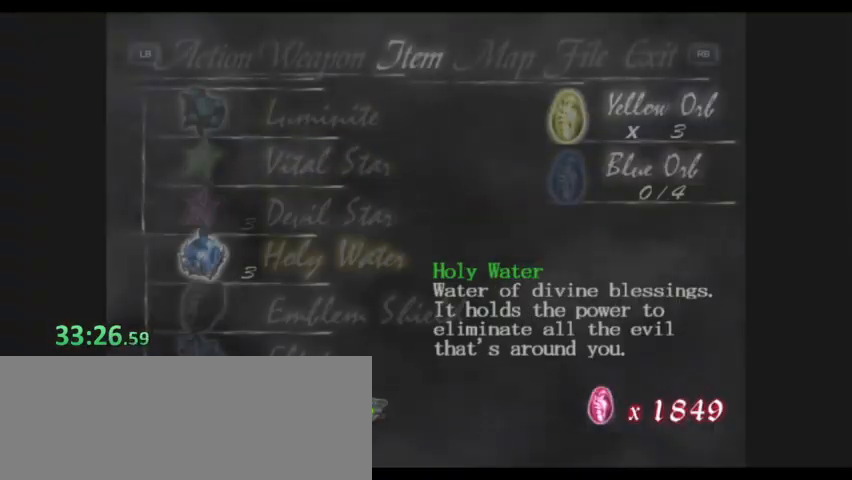
{"keys": [], "events": []}
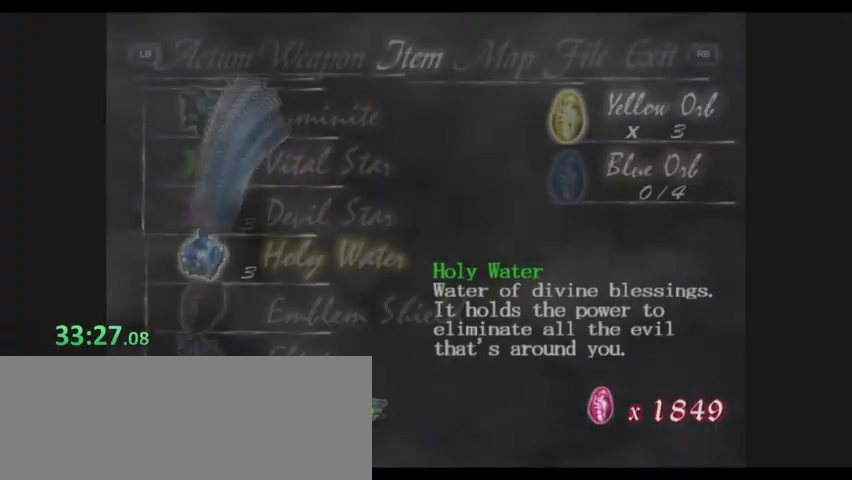
{"keys": [], "events": []}
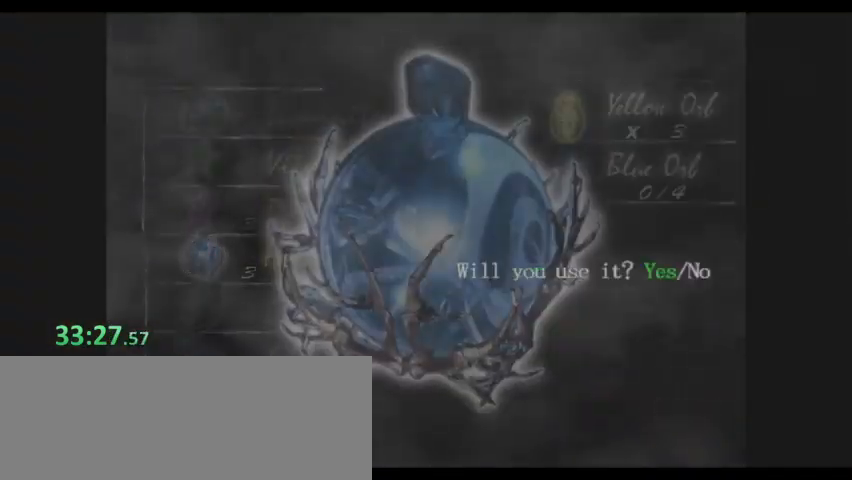
{"keys": ["shift"], "events": [[300, "shift", "down"], [367, "shift", "up"], [433, "shift", "down"]]}
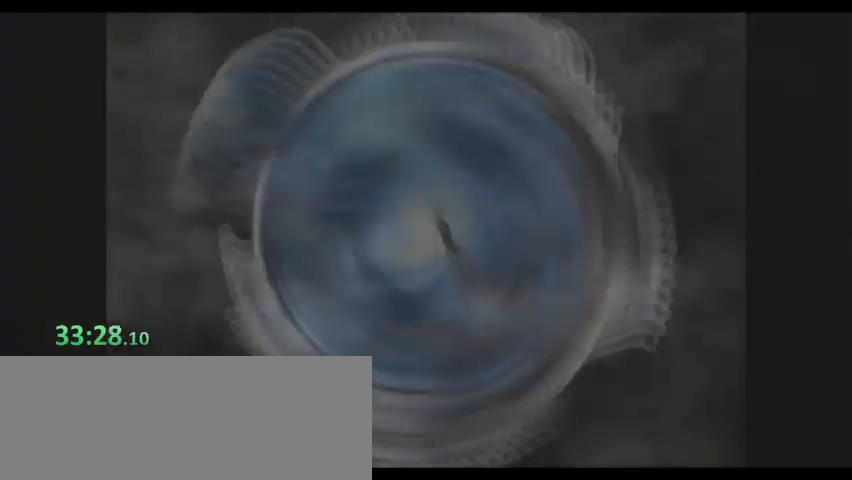
{"keys": ["shift"], "events": [[33, "shift", "up"], [67, "shift", "down"], [167, "shift", "up"], [200, "shift", "down"], [267, "shift", "up"], [300, "shift", "down"], [400, "shift", "up"], [500, "shift", "down"]]}
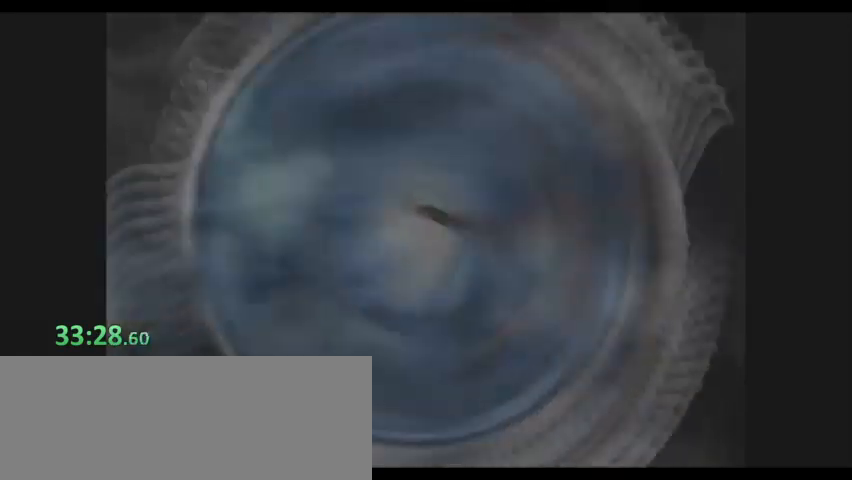
{"keys": ["shift"], "events": [[33, "shift", "up"], [67, "shift", "down"], [133, "shift", "up"], [233, "shift", "down"], [267, "shift", "up"], [367, "shift", "down"], [400, "shift", "up"], [467, "shift", "down"]]}
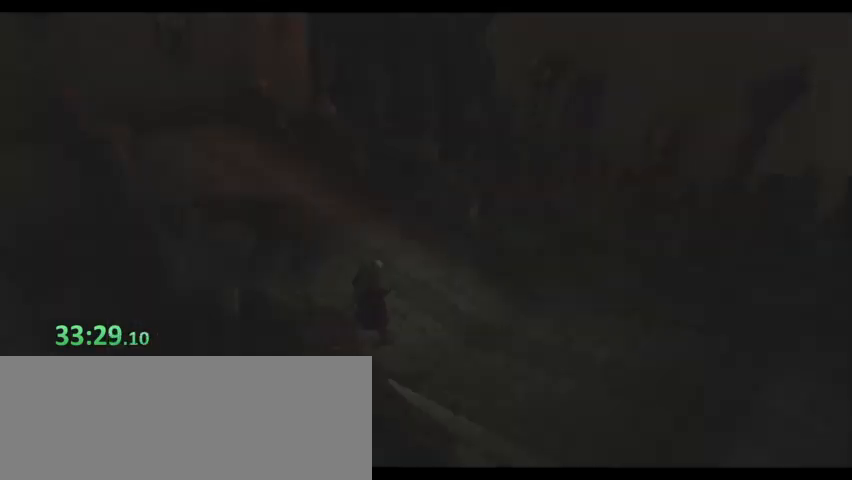
{"keys": [], "events": [[33, "shift", "up"], [100, "shift", "down"], [200, "shift", "up"], [233, "shift", "down"], [267, "shift", "up"], [367, "shift", "down"], [433, "shift", "up"]]}
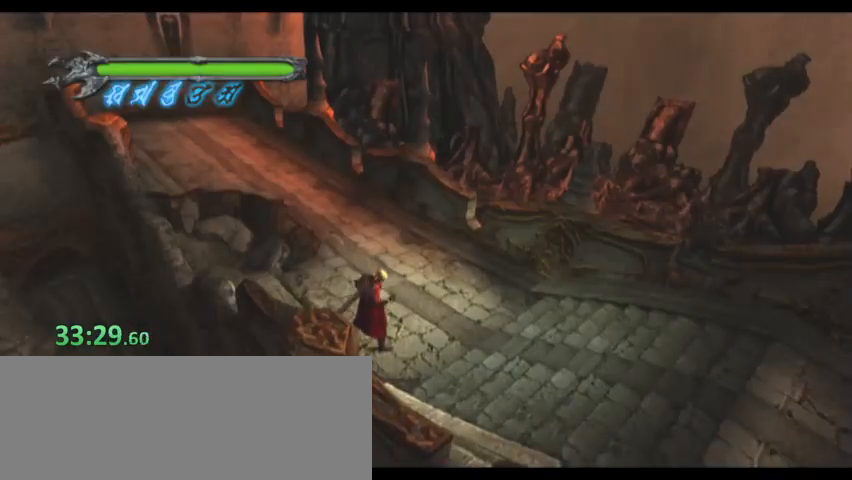
{"keys": [], "events": [[33, "shift", "down"], [67, "shift", "up"], [133, "shift", "down"], [200, "shift", "up"], [267, "shift", "down"], [367, "shift", "up"], [400, "shift", "down"], [500, "shift", "up"]]}